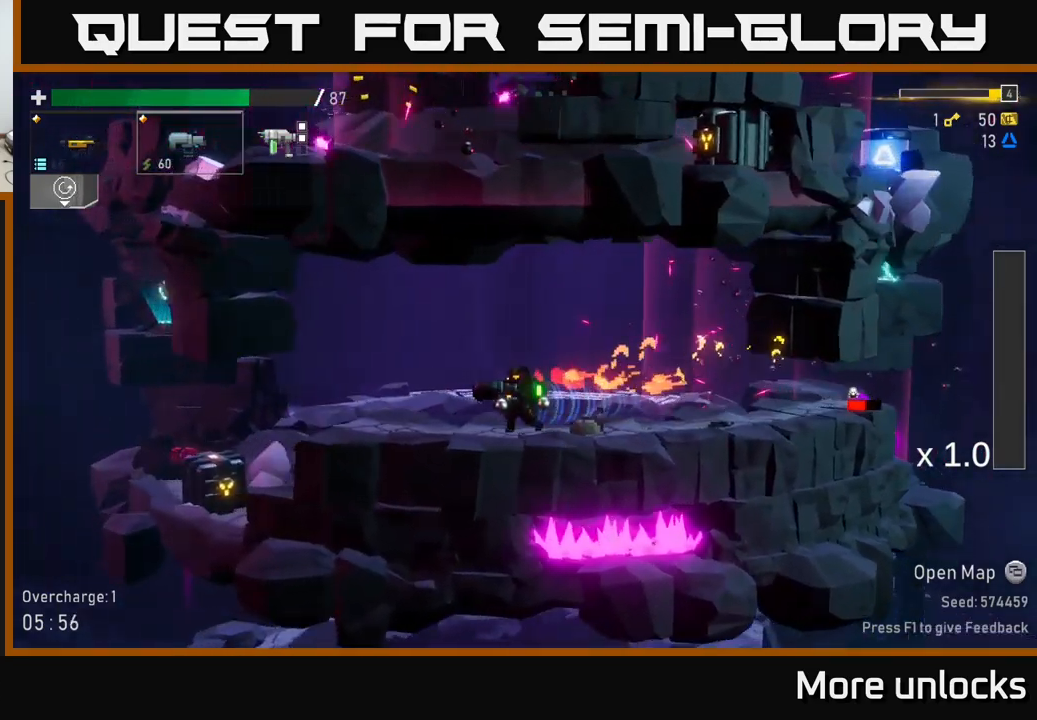
Gameplay with a controller (Xbox layout); each line is a JSON object with the inputs held at the frame after it. "events" lists button and stick changes between this image and that frame as [ms after this image, input, new state], when the widget could be followed in between.
{"buttons": [], "left_stick": "left", "right_stick": "center", "events": []}
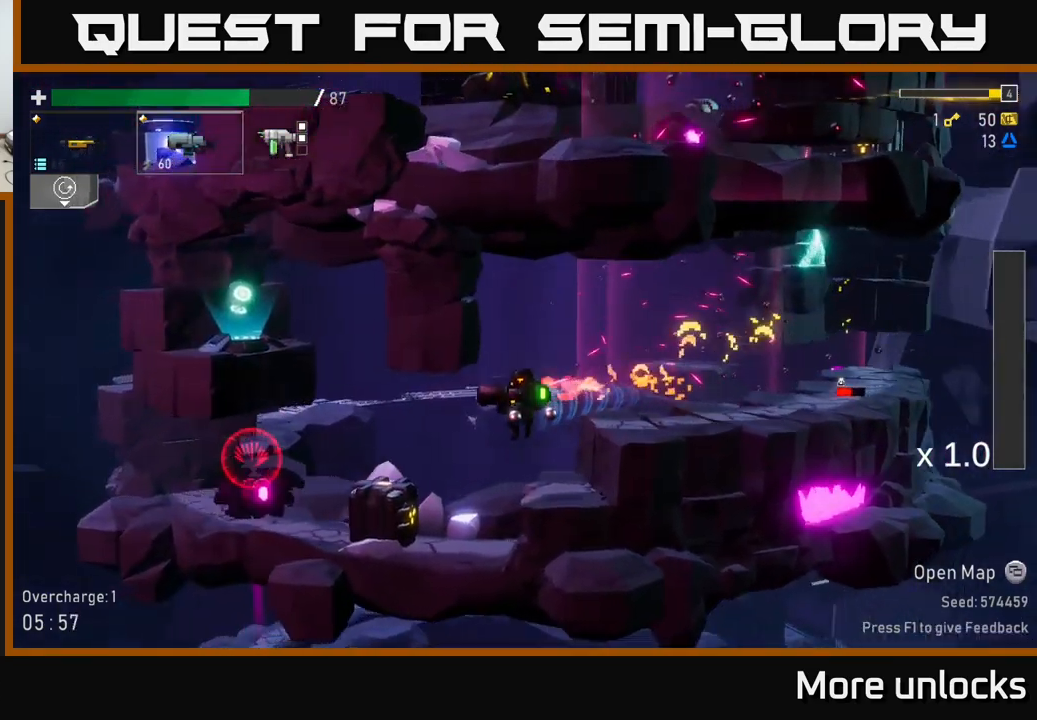
{"buttons": ["R2"], "left_stick": "down", "right_stick": "center", "events": [[133, "left_stick", "center"], [300, "R2", "down"], [333, "left_stick", "down"], [400, "R2", "up"], [483, "R2", "down"]]}
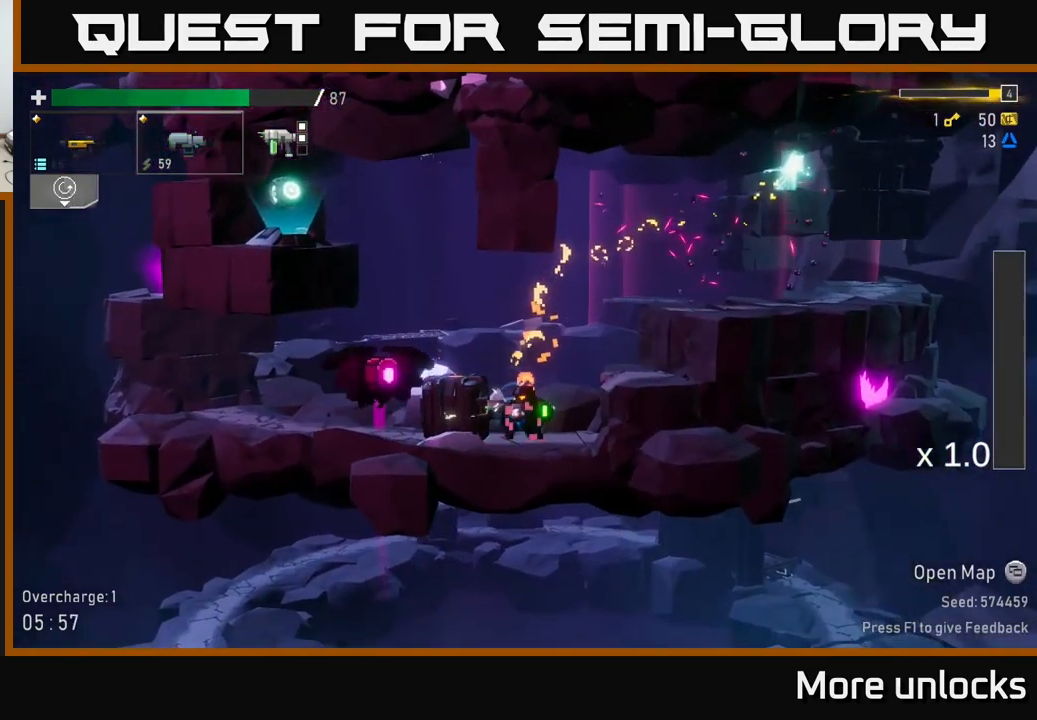
{"buttons": ["A"], "left_stick": "center", "right_stick": "center", "events": [[100, "R2", "up"], [200, "R2", "down"], [267, "R2", "up"], [400, "R2", "down"], [450, "A", "down"], [467, "R2", "up"], [500, "left_stick", "center"]]}
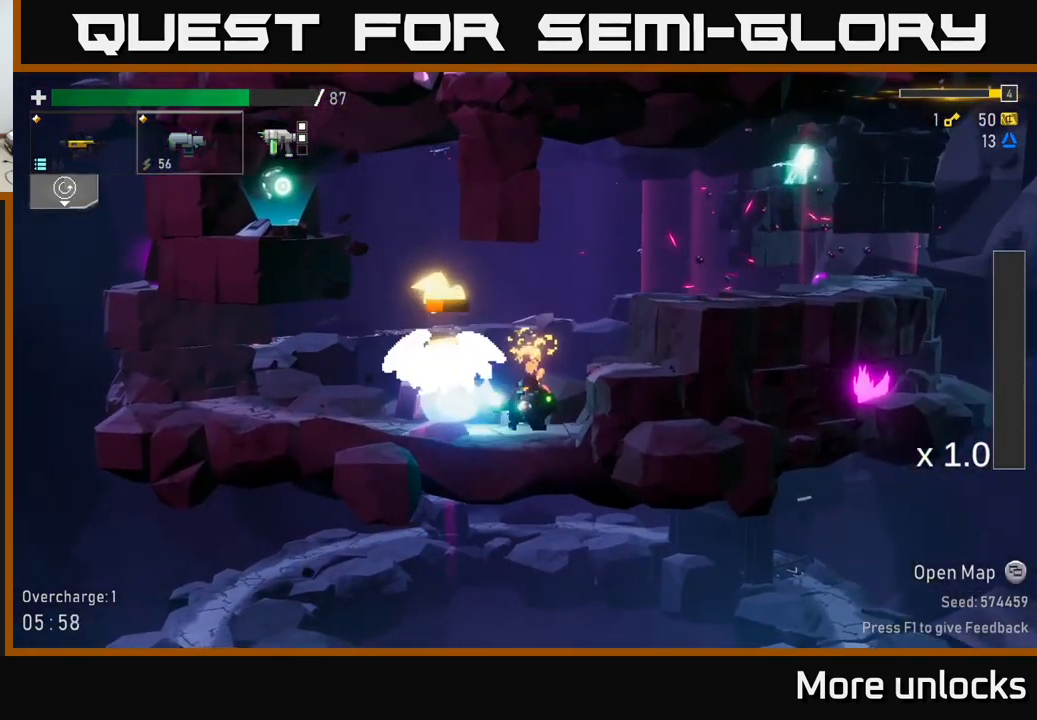
{"buttons": ["X"], "left_stick": "left", "right_stick": "center", "events": [[67, "X", "down"], [167, "X", "up"], [200, "A", "up"], [200, "left_stick", "left"], [500, "X", "down"]]}
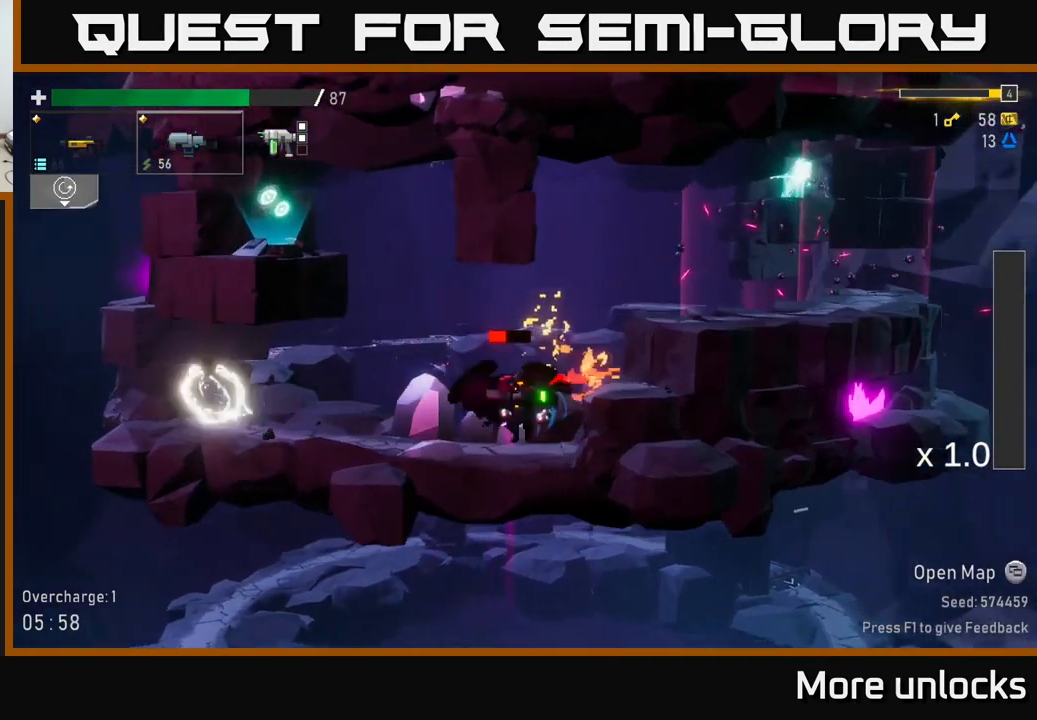
{"buttons": [], "left_stick": "left", "right_stick": "center", "events": [[33, "X", "up"]]}
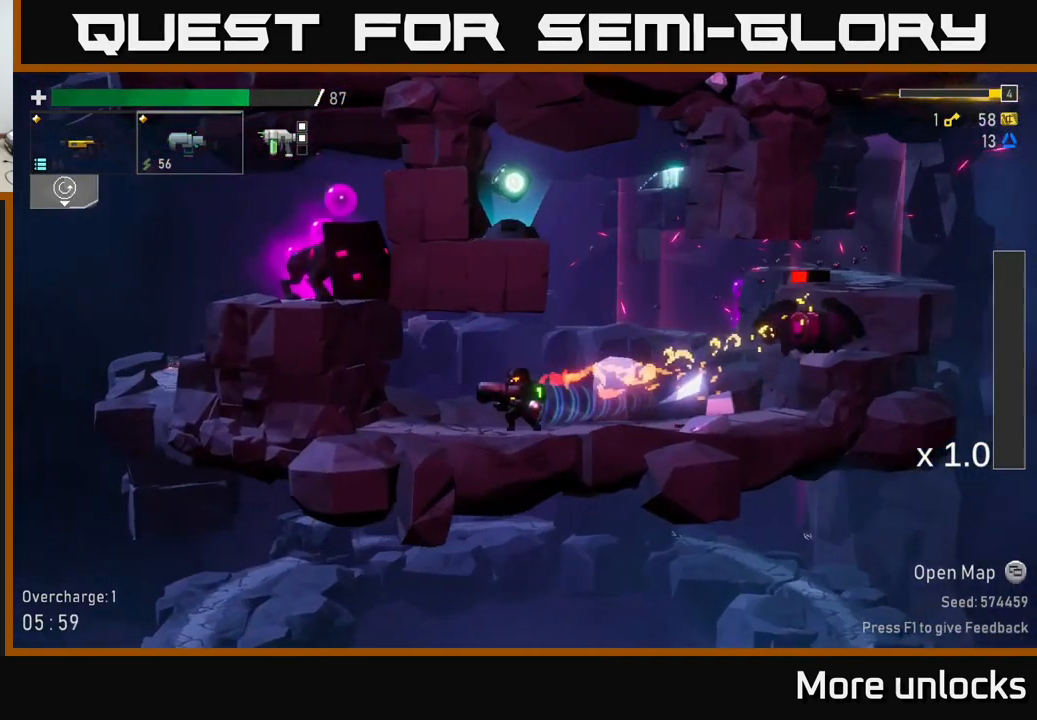
{"buttons": ["R2"], "left_stick": "center", "right_stick": "center", "events": [[67, "left_stick", "center"], [133, "A", "down"], [300, "R2", "down"], [317, "A", "up"], [383, "R2", "up"], [483, "R2", "down"]]}
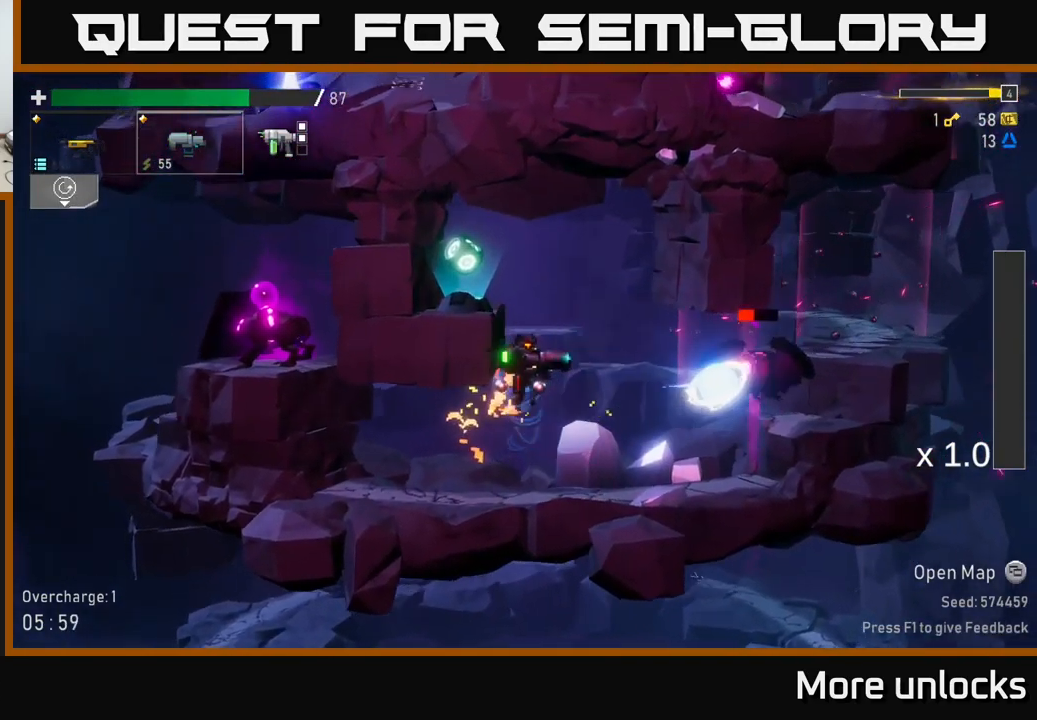
{"buttons": [], "left_stick": "center", "right_stick": "center", "events": [[117, "R2", "up"], [250, "R2", "down"], [284, "R2", "up"]]}
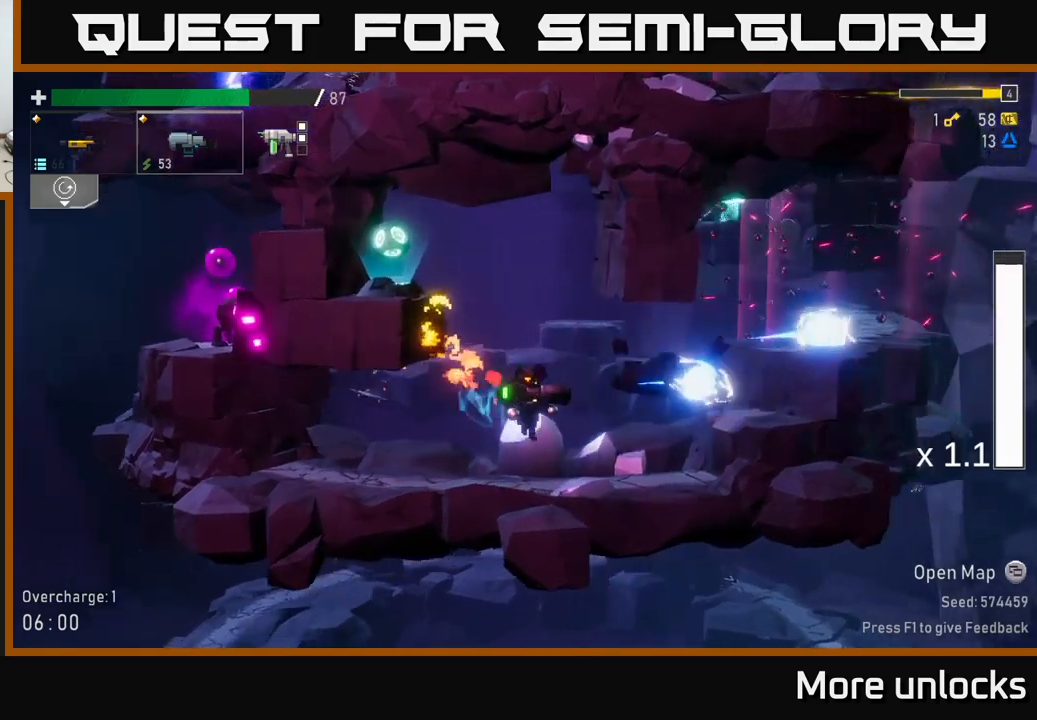
{"buttons": [], "left_stick": "left", "right_stick": "center", "events": [[250, "left_stick", "left"]]}
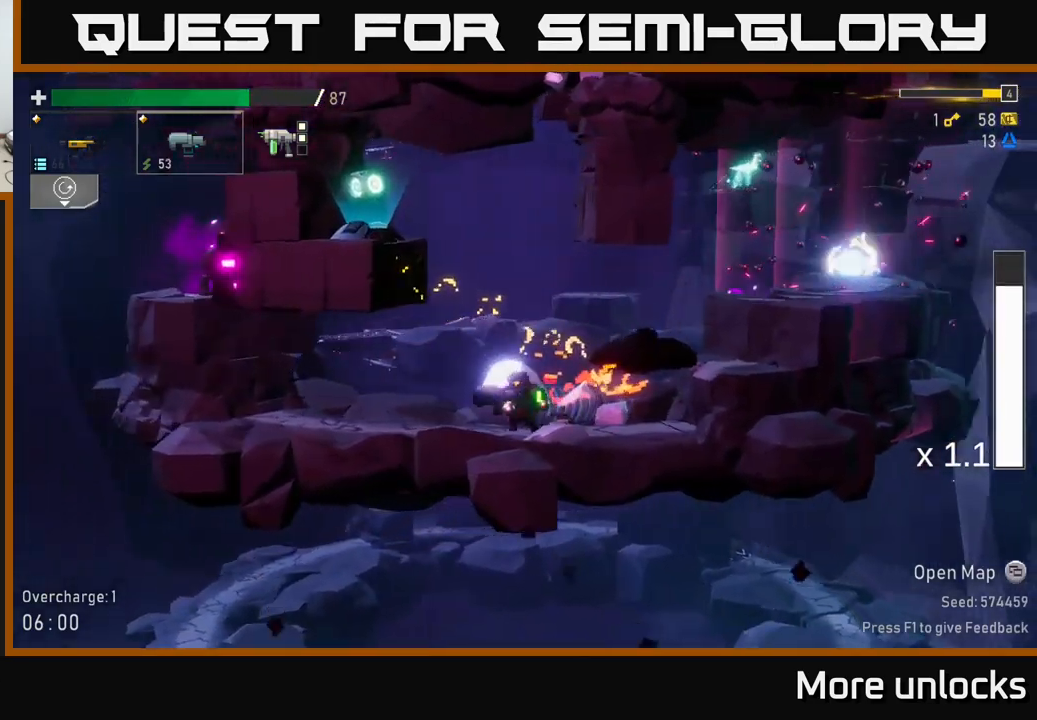
{"buttons": ["A"], "left_stick": "left", "right_stick": "center", "events": [[50, "left_stick", "center"], [250, "A", "down"], [317, "left_stick", "left"], [417, "A", "up"], [434, "A", "down"]]}
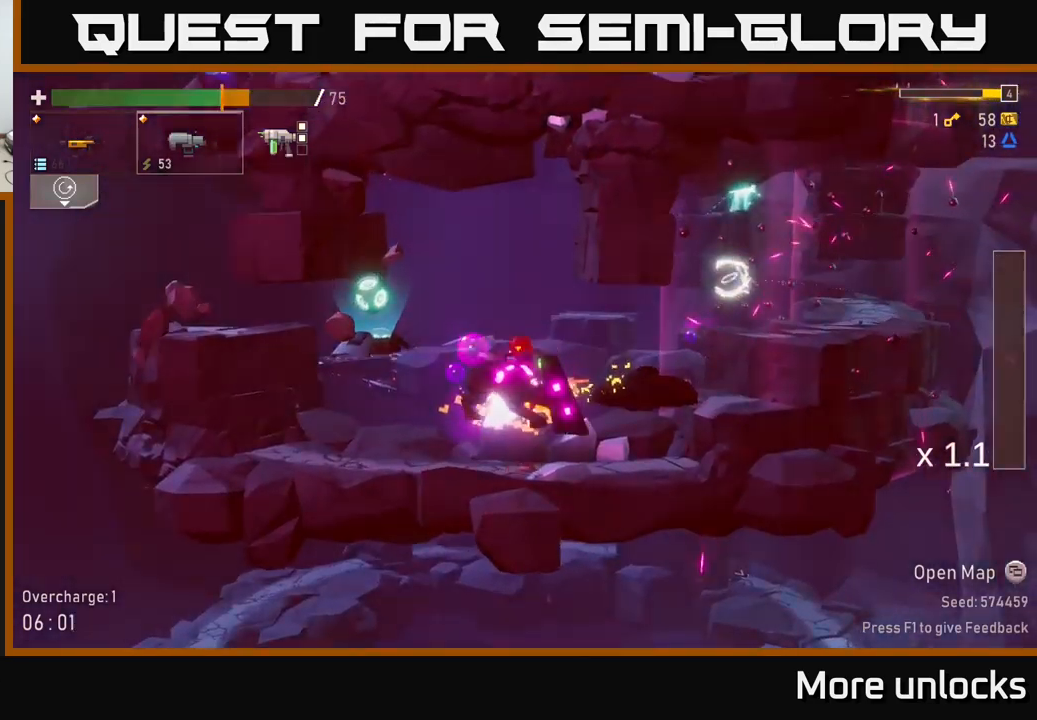
{"buttons": [], "left_stick": "center", "right_stick": "center", "events": [[34, "X", "down"], [34, "left_stick", "center"], [84, "left_stick", "left"], [167, "X", "up"], [200, "A", "up"], [434, "left_stick", "center"]]}
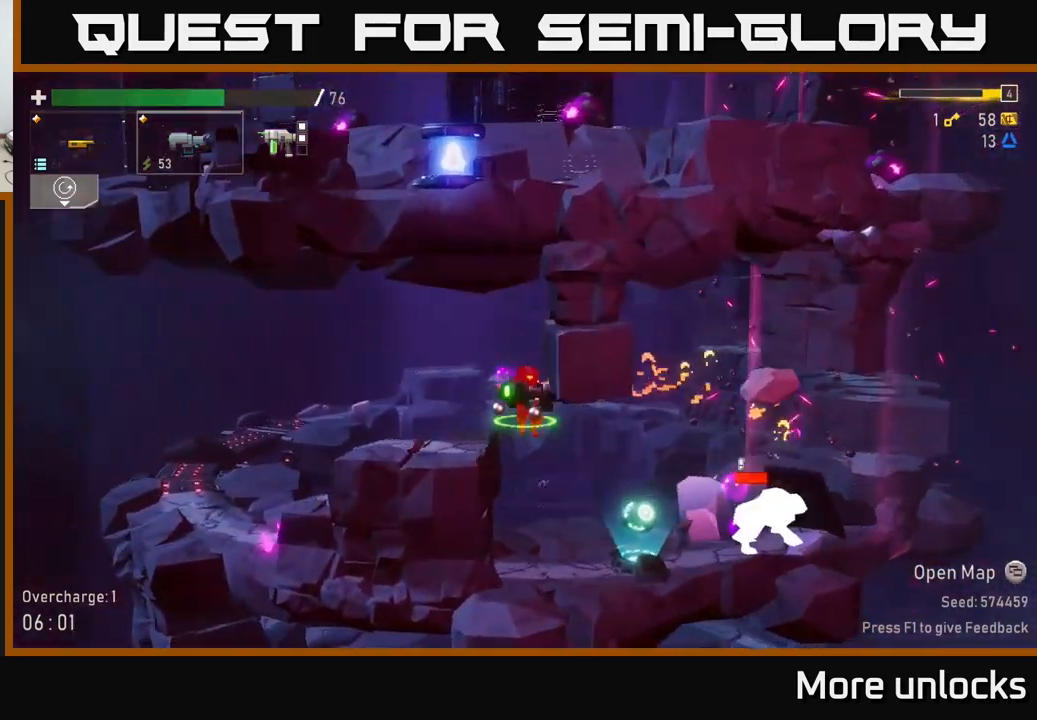
{"buttons": [], "left_stick": "center", "right_stick": "center", "events": [[384, "Y", "down"], [500, "Y", "up"]]}
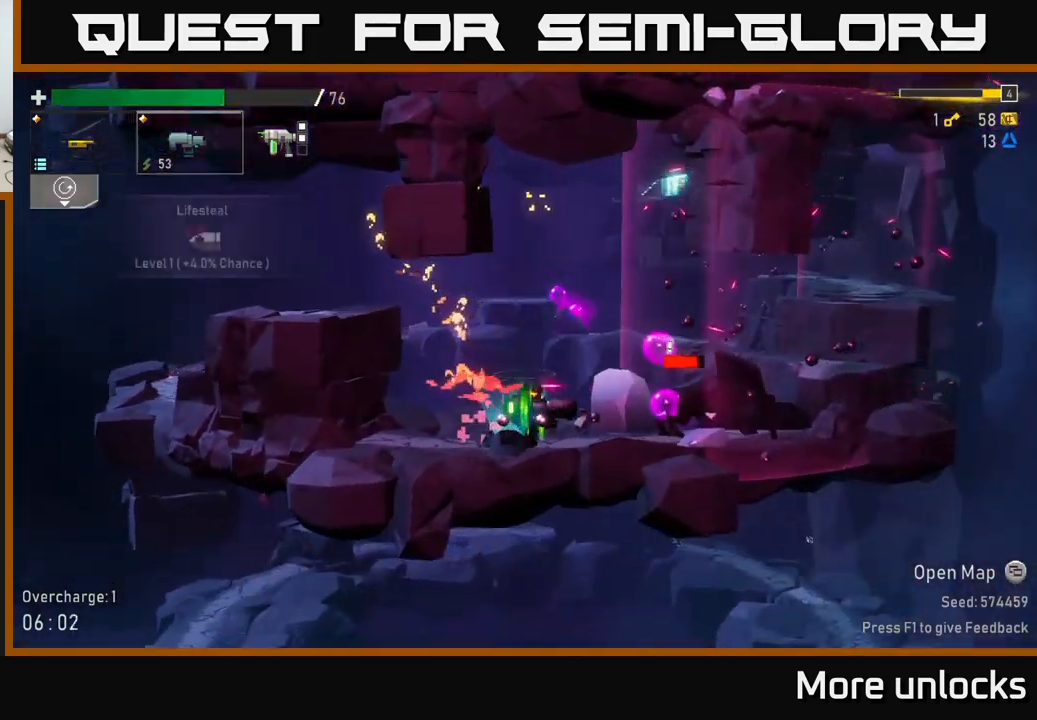
{"buttons": [], "left_stick": "left", "right_stick": "center", "events": [[184, "R2", "down"], [300, "R2", "up"], [400, "R2", "down"], [450, "left_stick", "left"], [484, "R2", "up"]]}
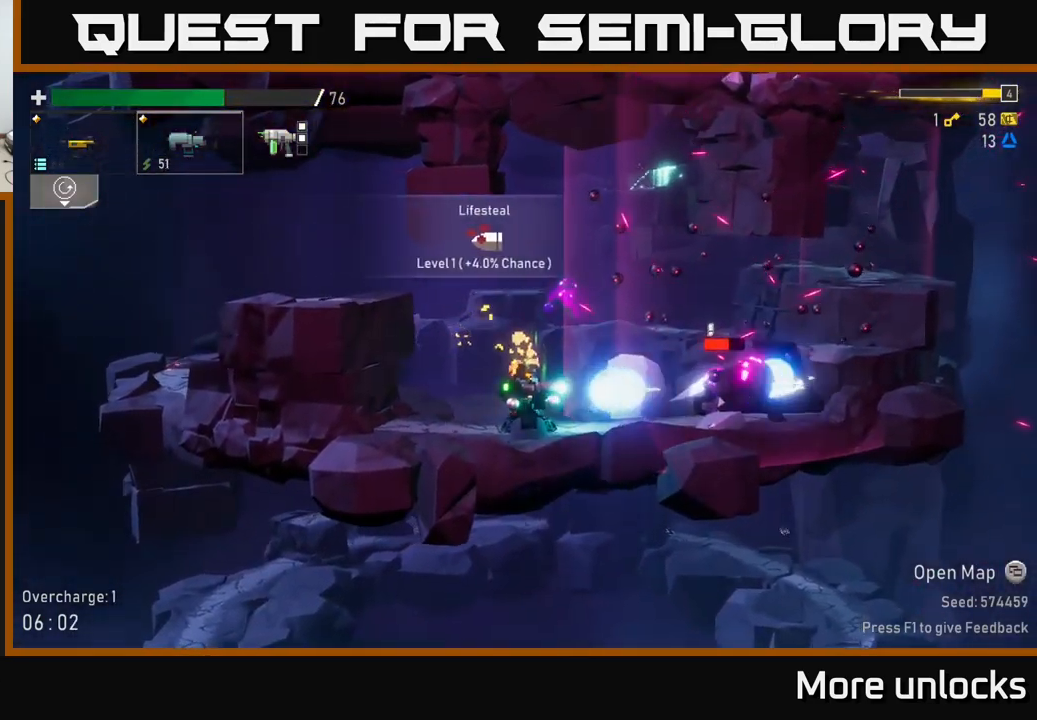
{"buttons": [], "left_stick": "left", "right_stick": "center", "events": [[134, "A", "down"], [300, "A", "up"], [367, "A", "down"], [484, "A", "up"]]}
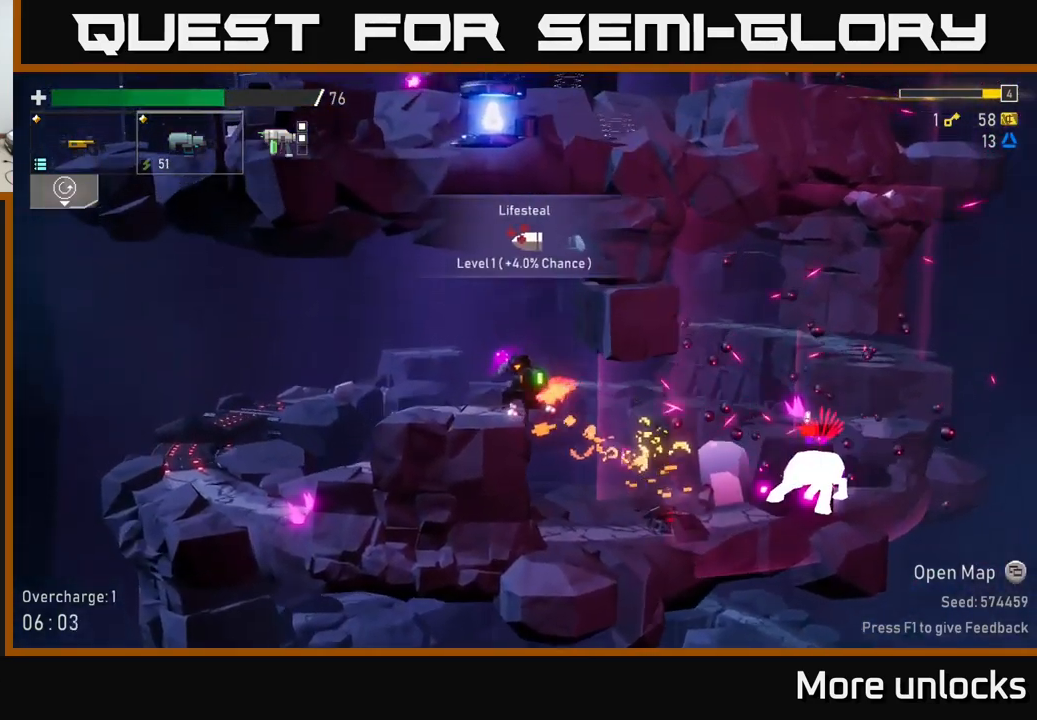
{"buttons": ["A"], "left_stick": "left", "right_stick": "center", "events": [[250, "A", "down"], [317, "X", "down"], [484, "X", "up"]]}
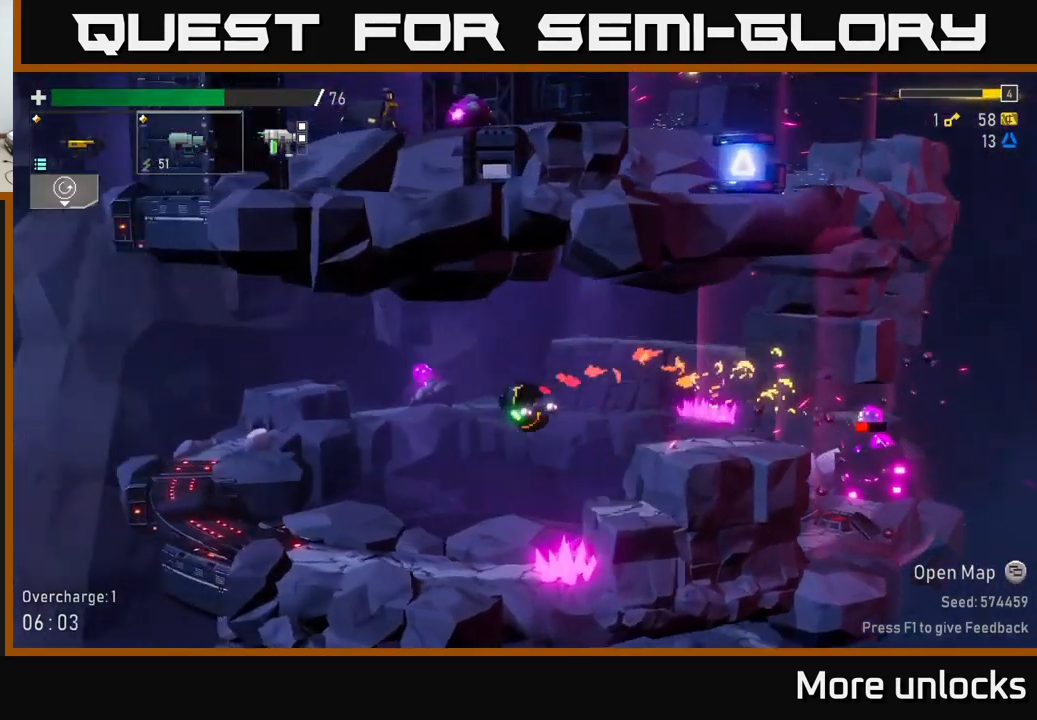
{"buttons": ["A"], "left_stick": "left", "right_stick": "center", "events": [[17, "A", "up"], [434, "A", "down"]]}
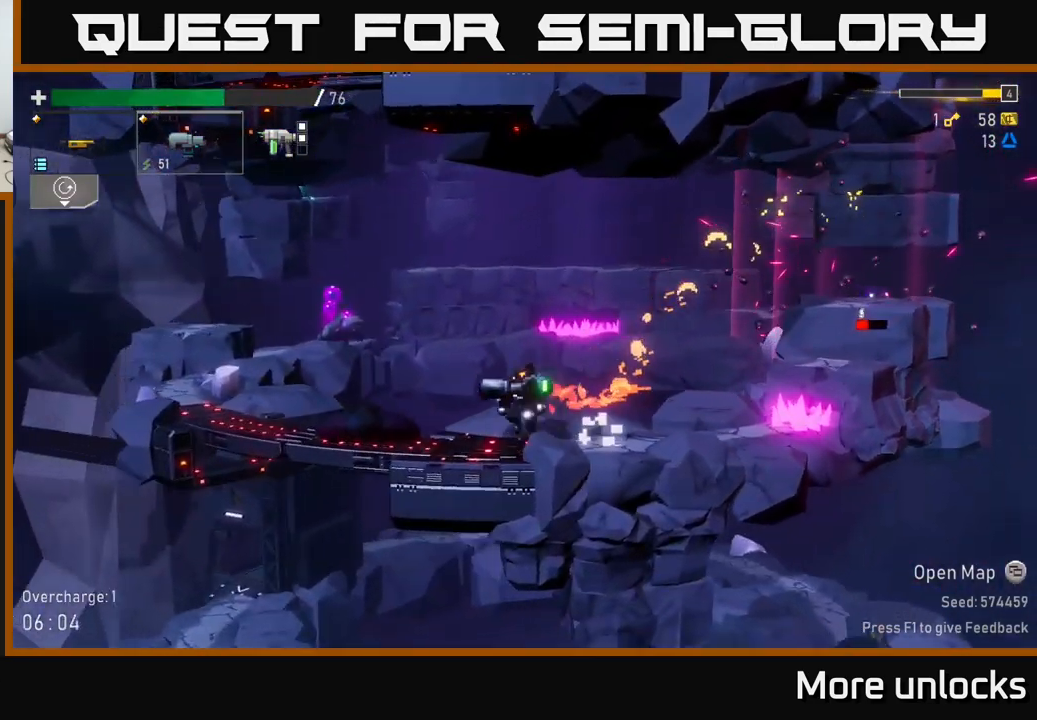
{"buttons": [], "left_stick": "left", "right_stick": "center", "events": [[34, "X", "down"], [184, "X", "up"], [284, "A", "up"]]}
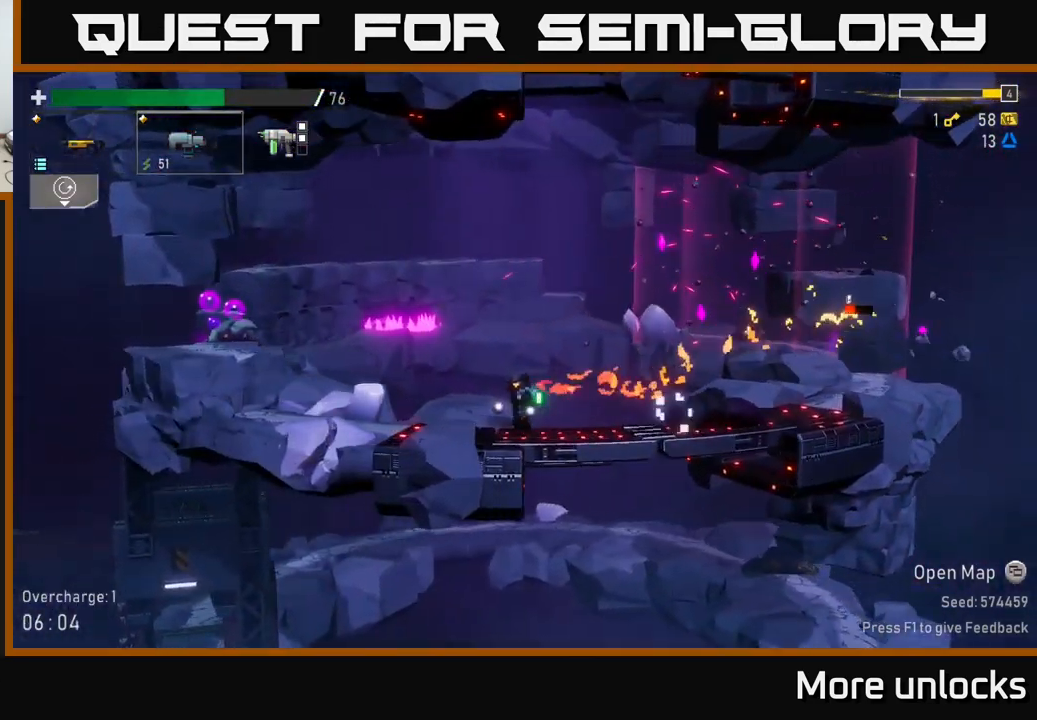
{"buttons": ["A"], "left_stick": "left", "right_stick": "center", "events": [[34, "A", "down"], [367, "A", "up"], [434, "A", "down"]]}
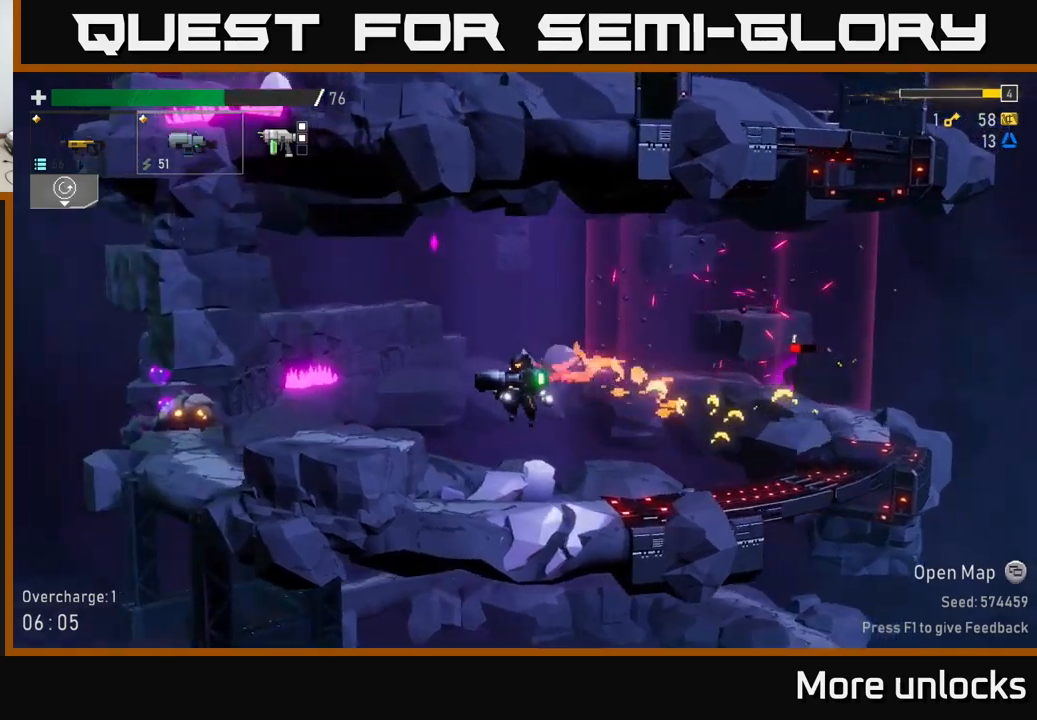
{"buttons": [], "left_stick": "left", "right_stick": "center", "events": [[50, "X", "down"], [100, "A", "up"], [167, "X", "up"]]}
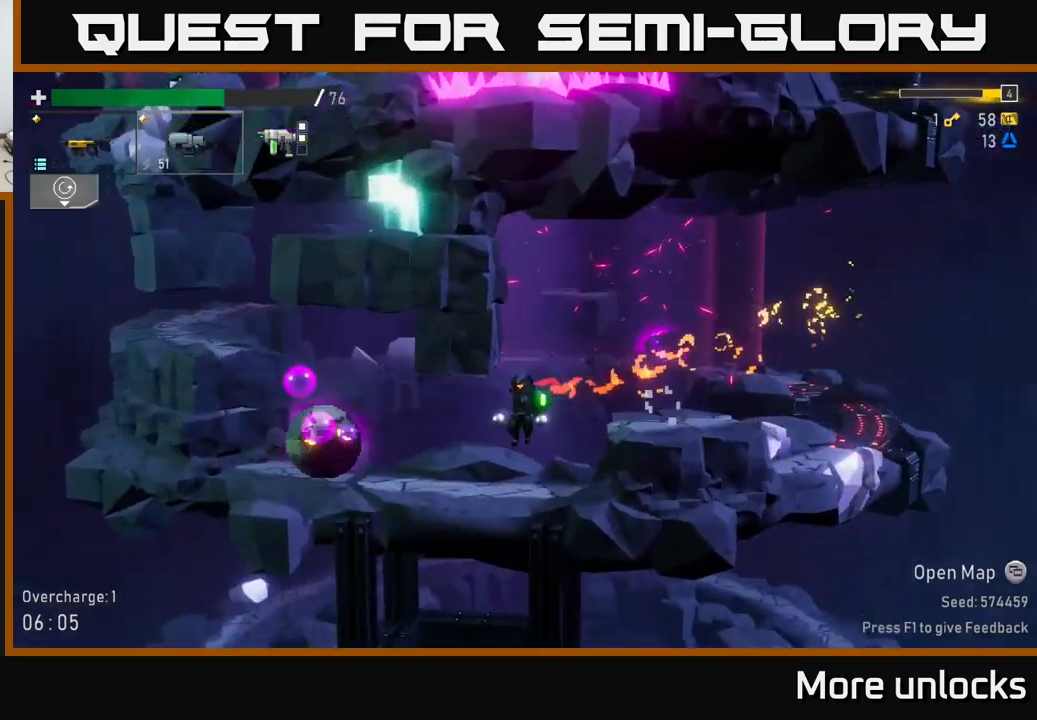
{"buttons": ["X"], "left_stick": "left", "right_stick": "center", "events": [[17, "R2", "down"], [17, "left_stick", "down"], [150, "R2", "up"], [250, "left_stick", "center"], [300, "A", "down"], [350, "left_stick", "left"], [400, "X", "down"], [483, "A", "up"]]}
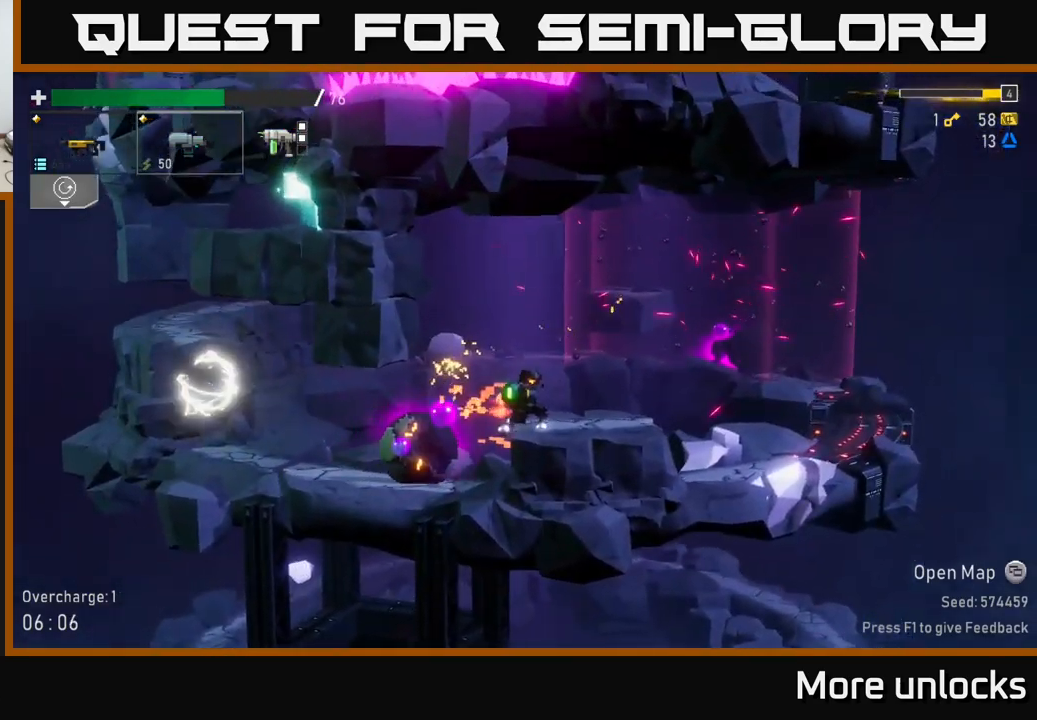
{"buttons": [], "left_stick": "left", "right_stick": "center", "events": [[83, "X", "up"]]}
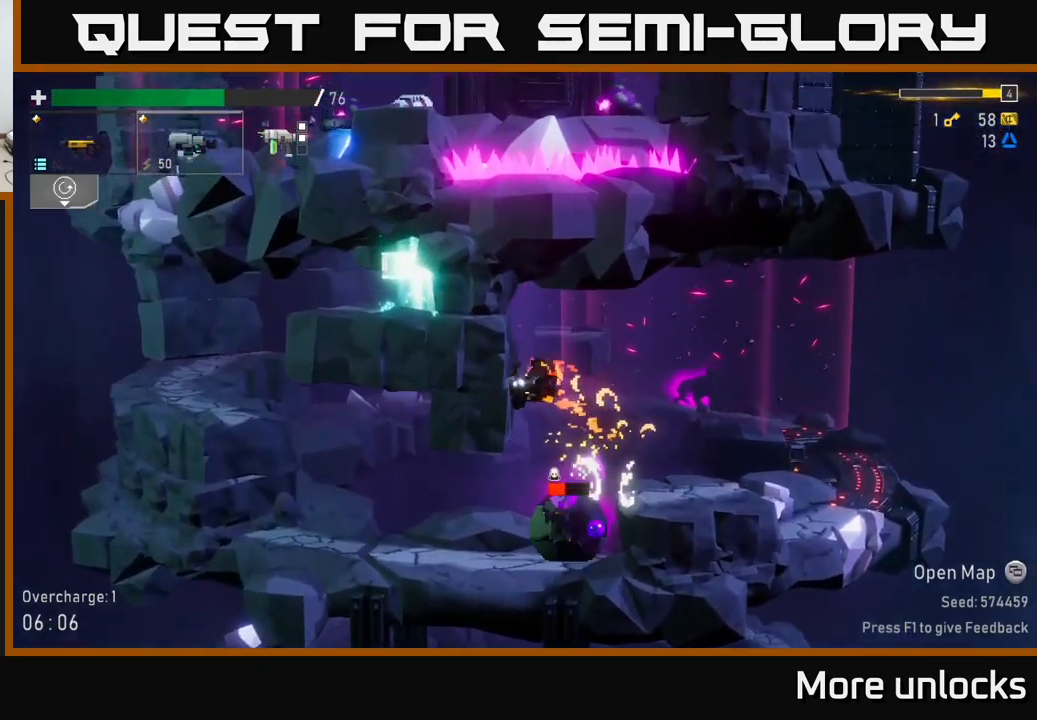
{"buttons": [], "left_stick": "left", "right_stick": "center", "events": [[250, "left_stick", "center"], [450, "left_stick", "left"]]}
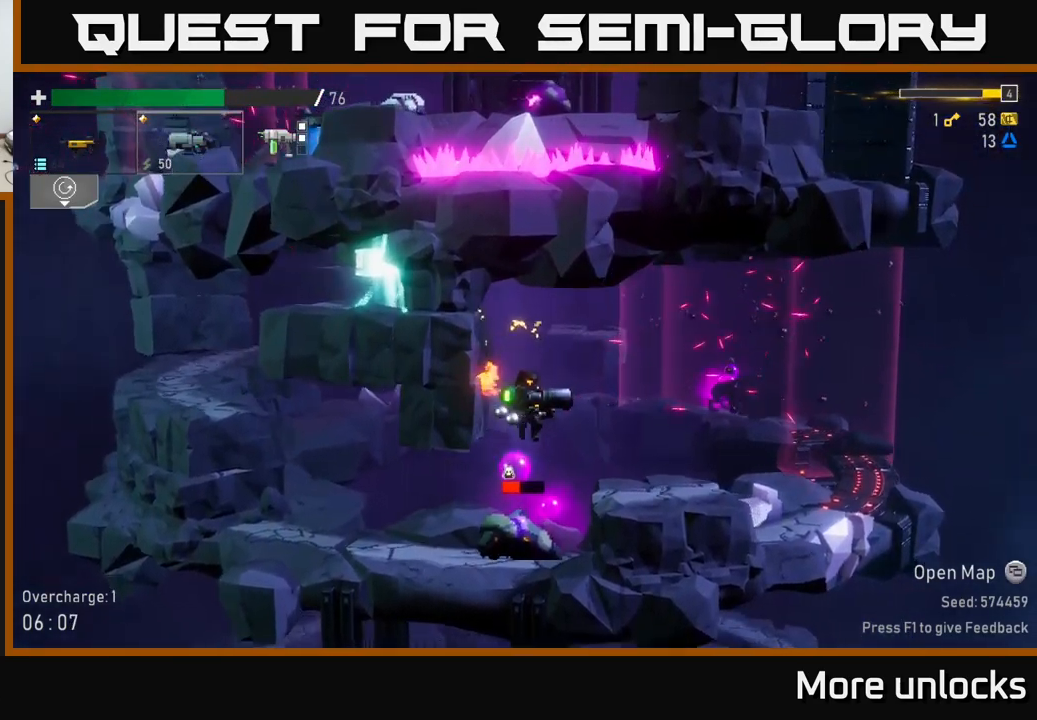
{"buttons": [], "left_stick": "left", "right_stick": "center", "events": [[133, "left_stick", "center"], [250, "left_stick", "down-left"], [300, "X", "down"], [350, "left_stick", "left"], [417, "X", "up"]]}
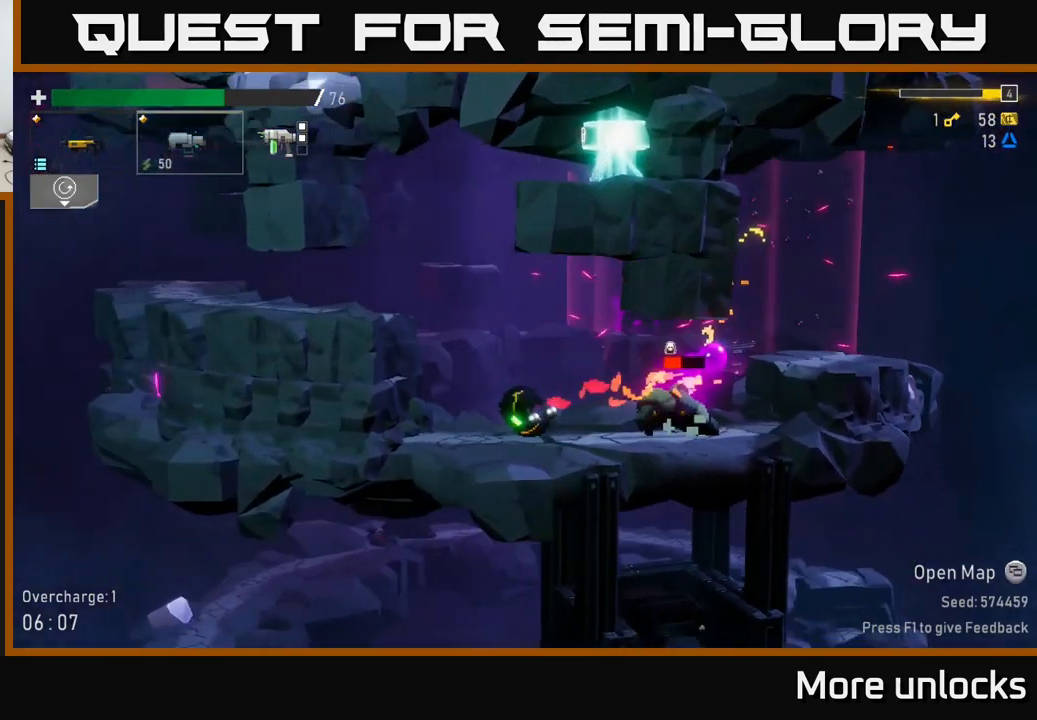
{"buttons": ["R2"], "left_stick": "down", "right_stick": "center", "events": [[183, "left_stick", "center"], [233, "left_stick", "down"], [250, "R2", "down"], [333, "R2", "up"], [450, "R2", "down"]]}
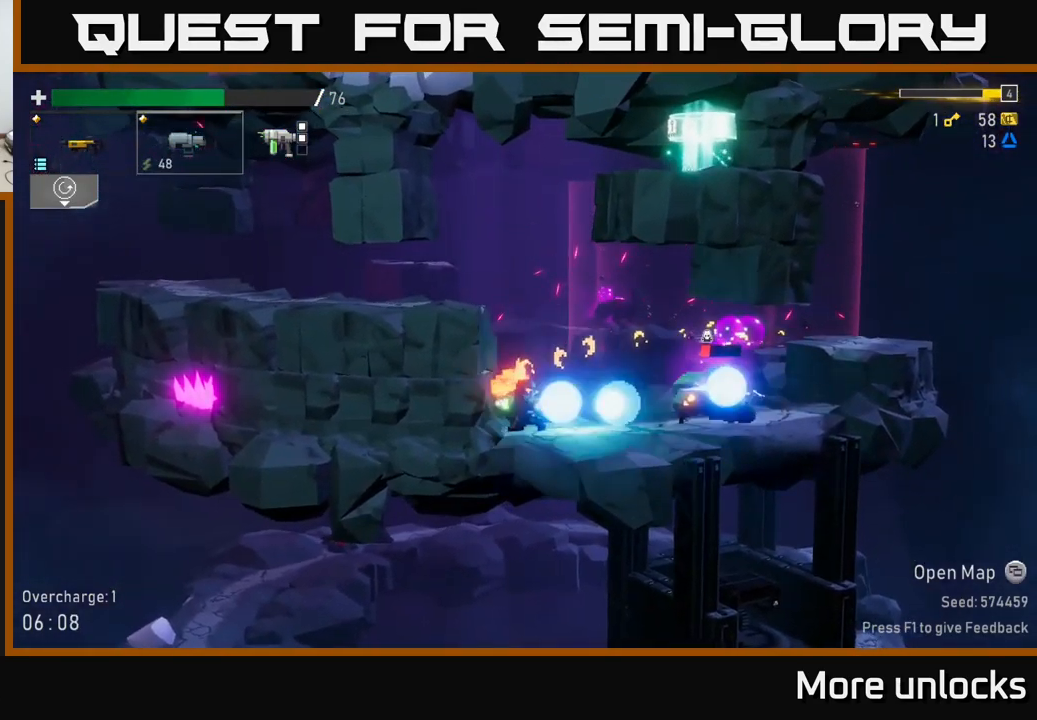
{"buttons": ["R2"], "left_stick": "down", "right_stick": "center", "events": [[100, "R2", "up"], [167, "R2", "down"], [283, "R2", "up"], [383, "R2", "down"]]}
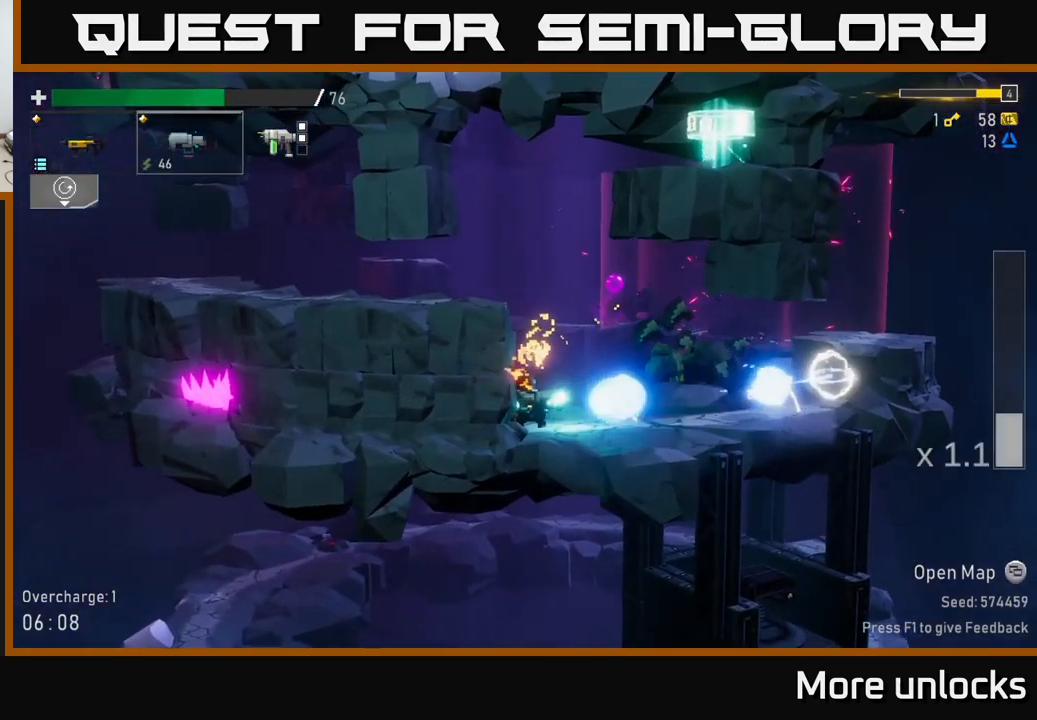
{"buttons": ["A"], "left_stick": "left", "right_stick": "center"}
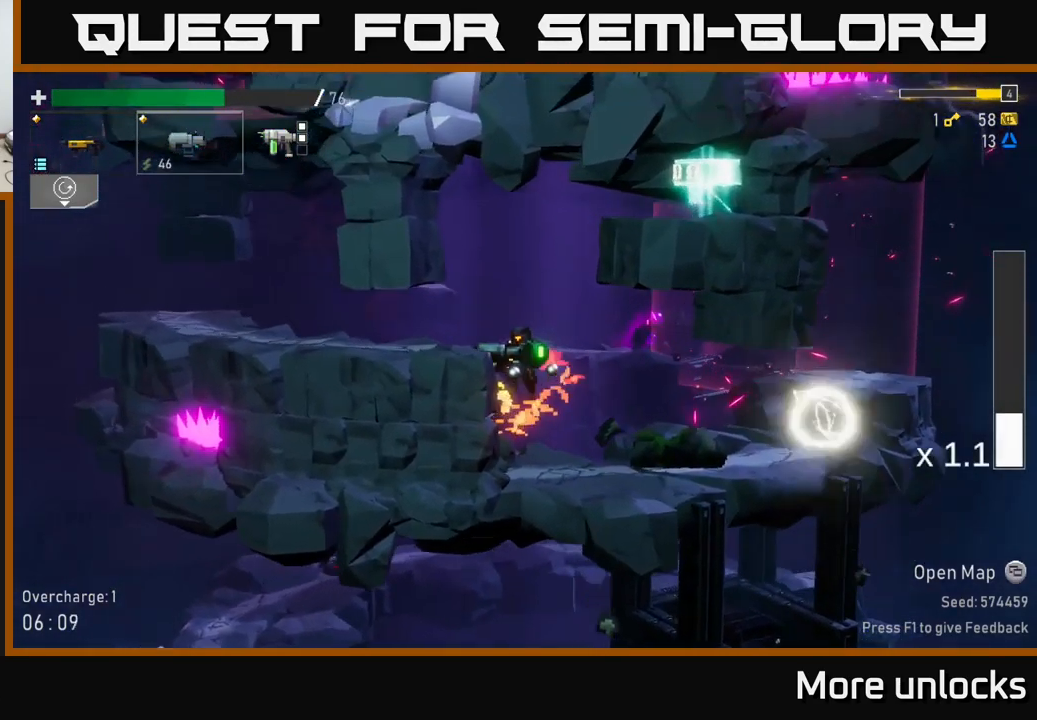
{"buttons": [], "left_stick": "left", "right_stick": "center", "events": [[50, "X", "down"], [100, "A", "up"], [183, "X", "up"]]}
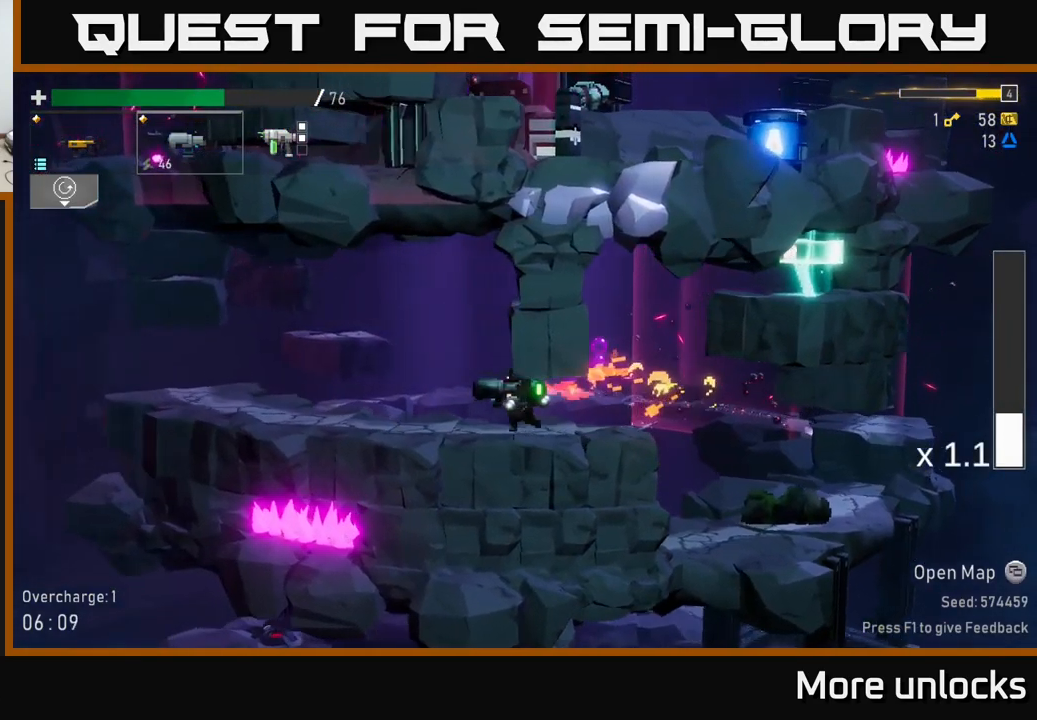
{"buttons": [], "left_stick": "left", "right_stick": "center", "events": [[67, "A", "down"], [150, "X", "down"], [300, "X", "up"], [399, "A", "up"]]}
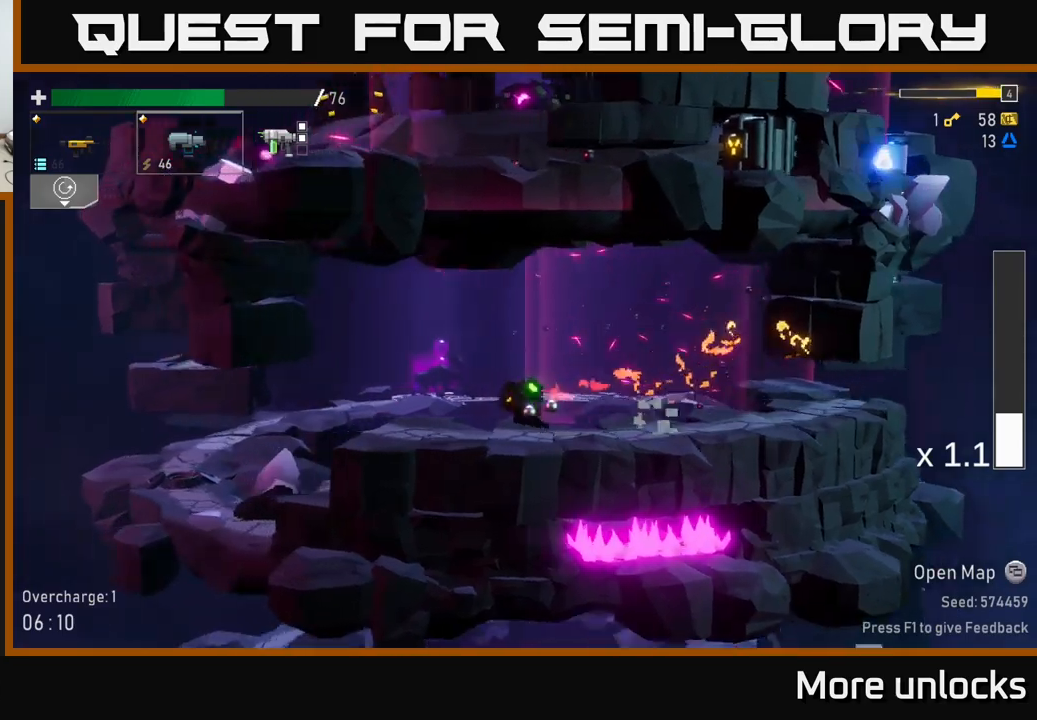
{"buttons": ["X"], "left_stick": "left", "right_stick": "center", "events": [[300, "X", "down"]]}